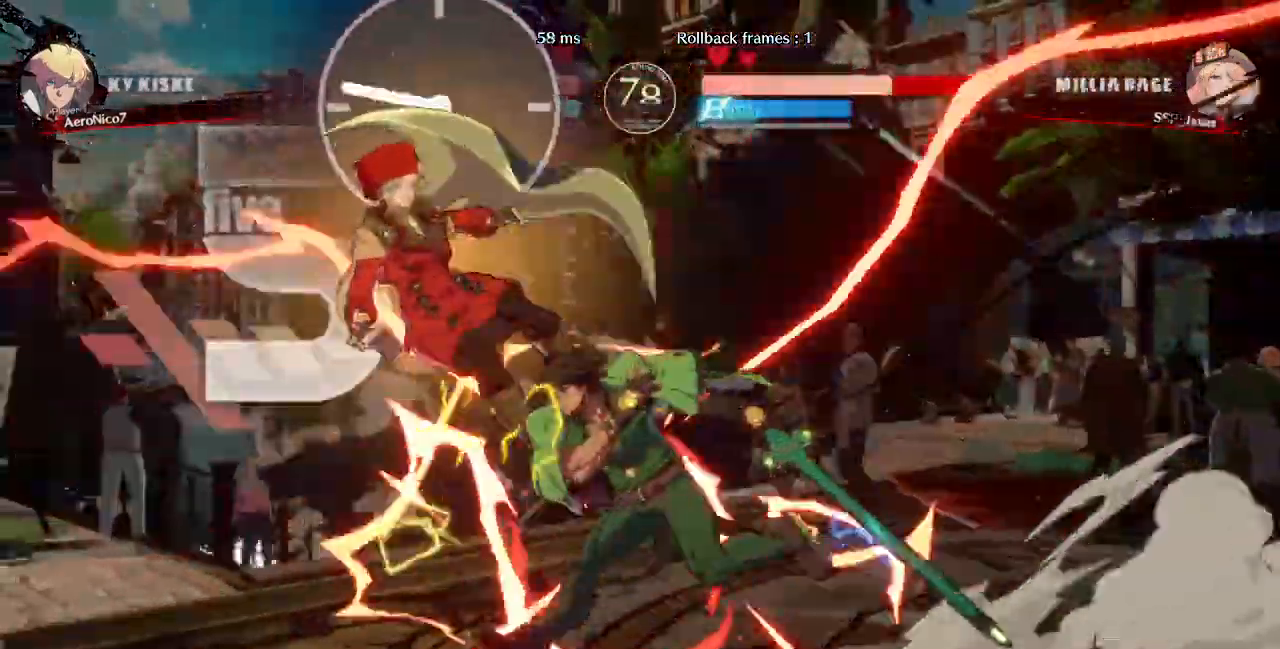
Gameplay with a controller (arcade stick); each line is a JSON object with the inputs held at the frame after it (dt_ms = milliseconds from this image to that frame). "events" lists button and stick changes between this image and that frame as [ms after this image, input, new state], when the widget could be followed in between. Not read: L3 R3 SELECT START.
{"dt_ms": 480, "buttons": ["SQUARE", "DPAD_LEFT"], "events": []}
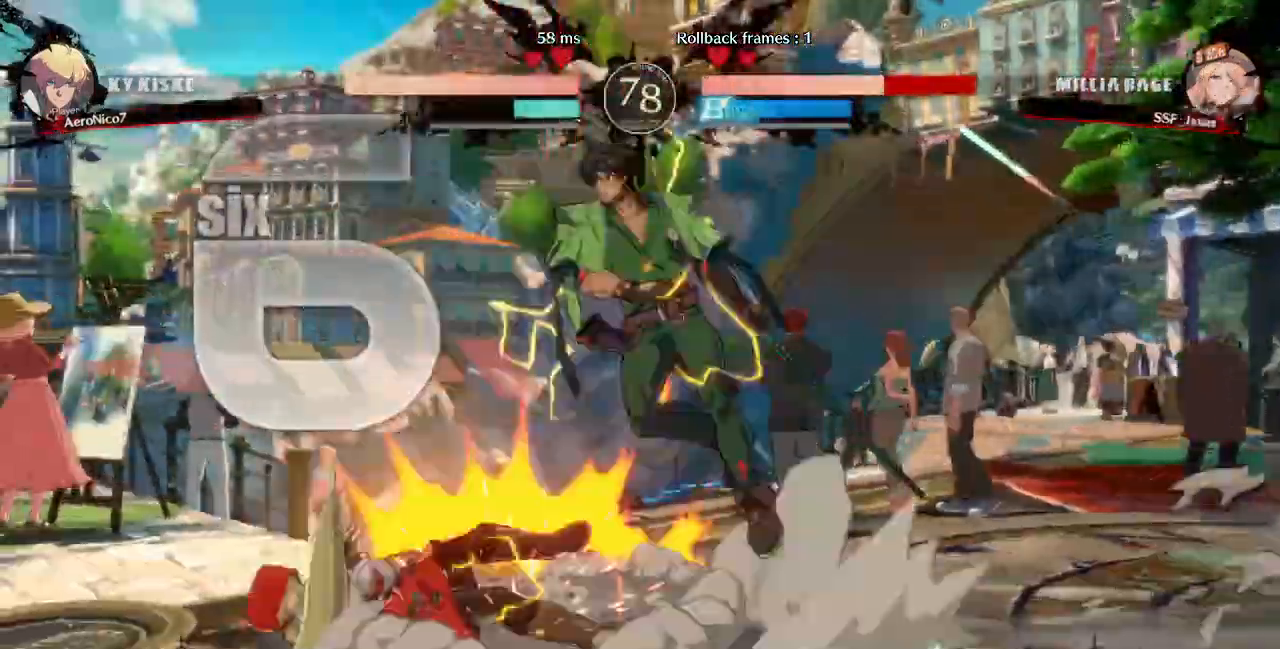
{"dt_ms": 1000, "buttons": ["DPAD_DOWN", "DPAD_LEFT"]}
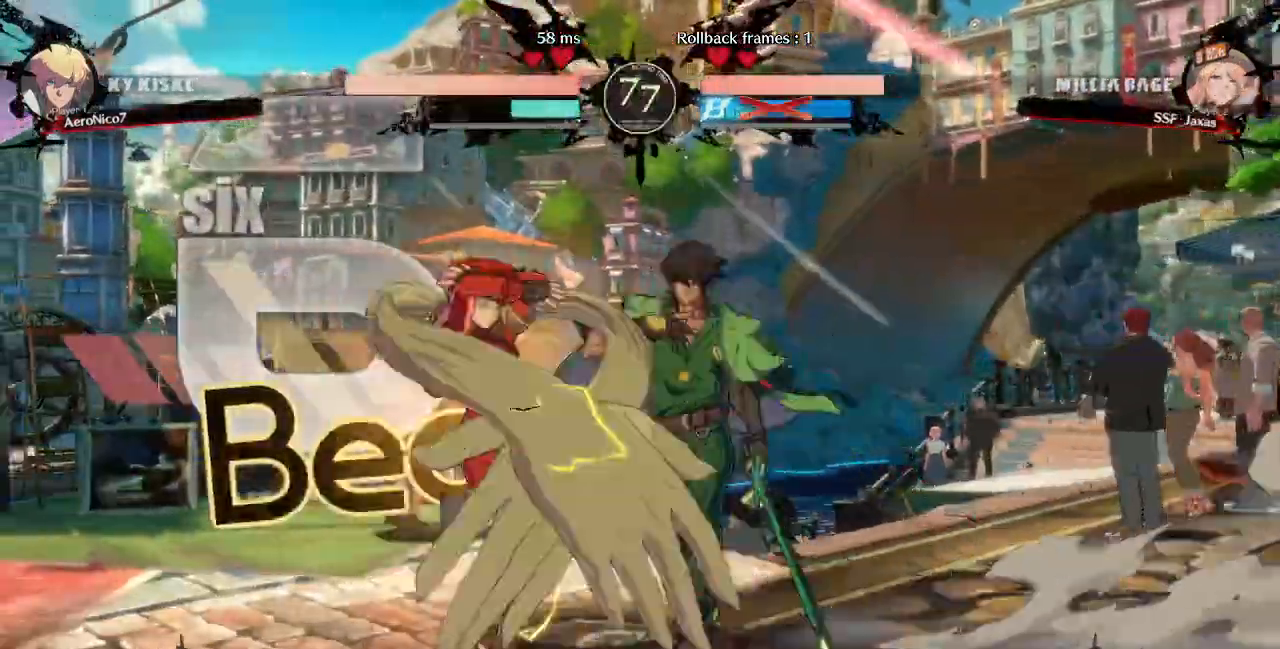
{"dt_ms": 520, "buttons": ["DPAD_LEFT"], "events": [[200, "SQUARE", "down"], [280, "SQUARE", "up"], [440, "DPAD_DOWN", "up"]]}
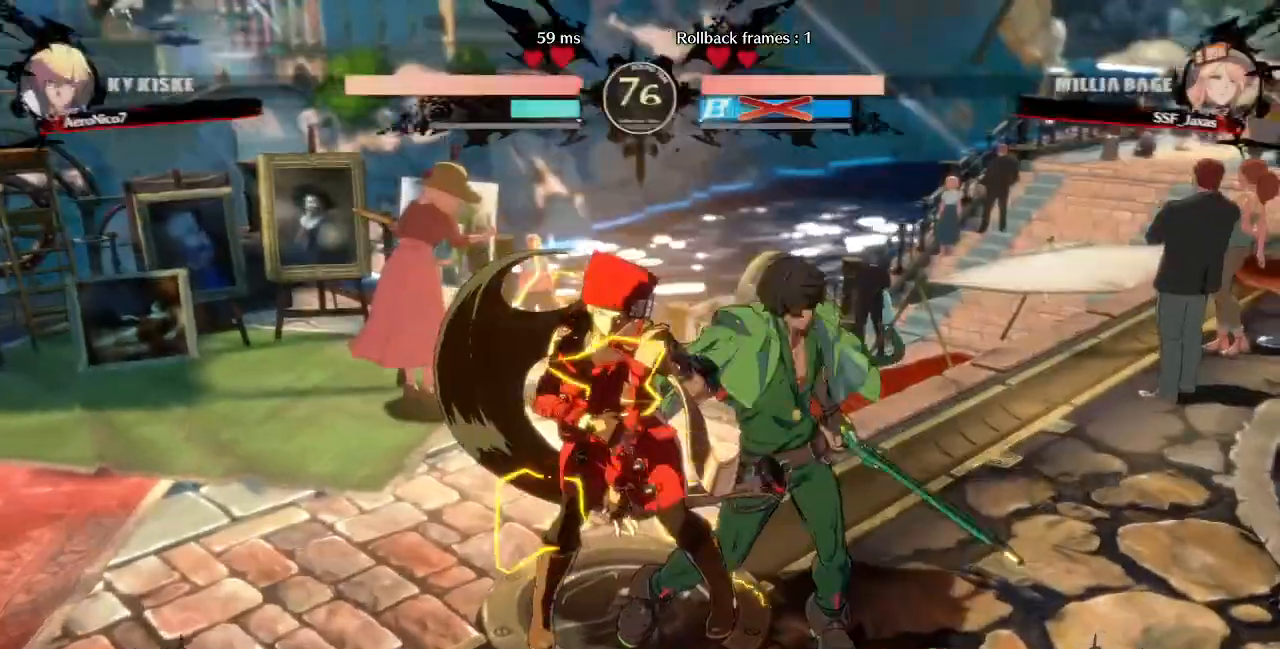
{"dt_ms": 480, "buttons": ["DPAD_DOWN", "DPAD_LEFT"], "events": [[40, "TRIANGLE", "down"], [80, "SQUARE", "down"], [120, "SQUARE", "up"], [120, "TRIANGLE", "up"], [240, "DPAD_DOWN", "down"], [240, "R1", "down"], [240, "TRIANGLE", "down"], [280, "SQUARE", "down"], [320, "R1", "up"], [360, "SQUARE", "up"], [360, "TRIANGLE", "up"]]}
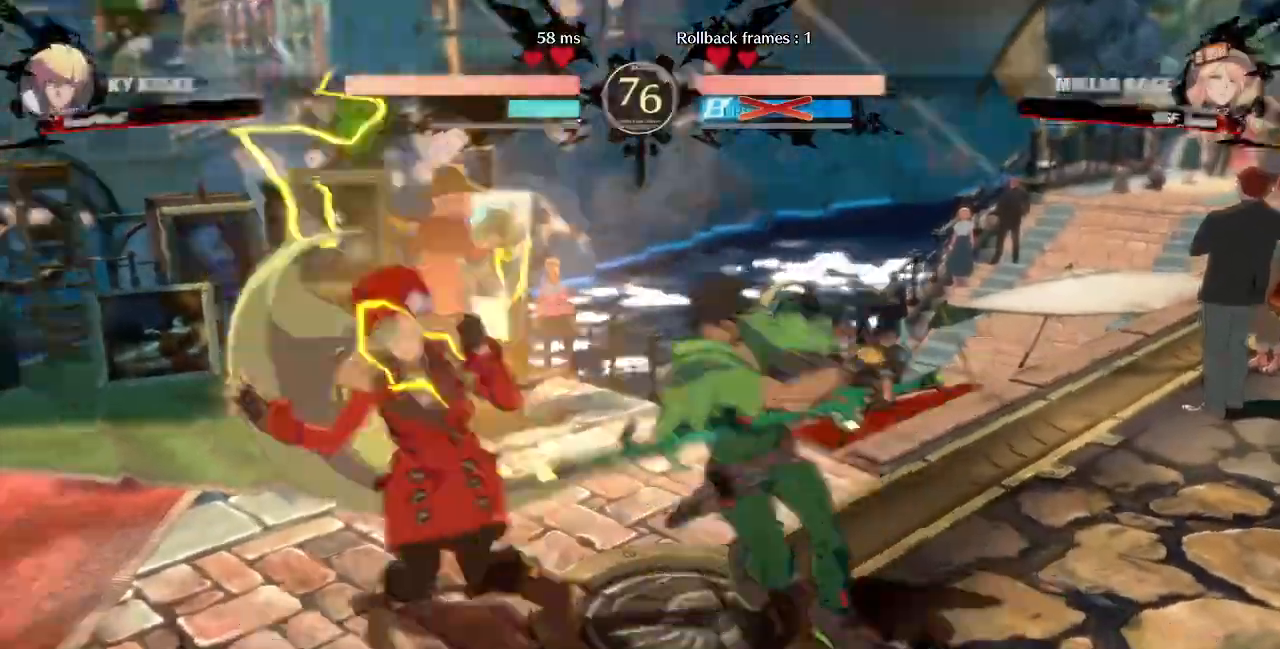
{"dt_ms": 520, "buttons": ["DPAD_DOWN", "DPAD_LEFT"], "events": []}